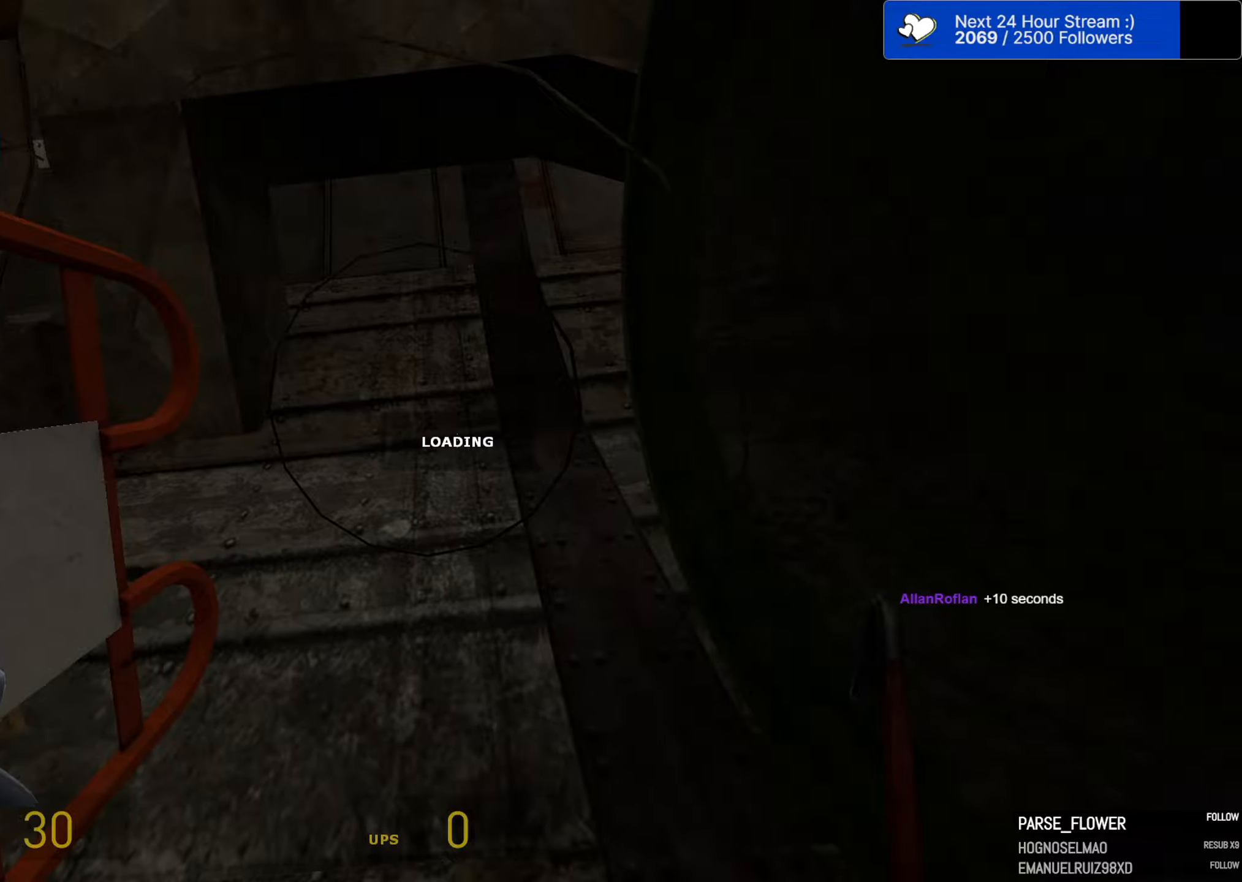
Gameplay with keyboard and mouse; each line is a JSON object with the keys and mouse buttons held at the frame after it. "events" lists presses ("down") and releases ("up") of "1", "2", "3", "4", "5", "a", "alt", "c", "caps_lock", "ctrl", "d", "e", "f", "g", "q", "r", "s", "shift", "space", "t", "tab", "v", "w", "x", "z", "mouse_left", "mouse_wheel" and "mouse_right" between this image and that frame as [ms after this image, input, new state], when the widget could be followed in between. "mouse_left", "mouse_wheel", "mouse_right" = the "left", "wheel", "right" buttons of the "mouse" list. No other keys are recorded. "wheel" means that the mouse wheel is clicked or scrolled. "mouse_move" is the direction in which the mouse moves at that frame (one of eight, or "still"), when it could be read.
{"keys": ["ctrl"], "mouse": [], "mouse_move": "still", "events": []}
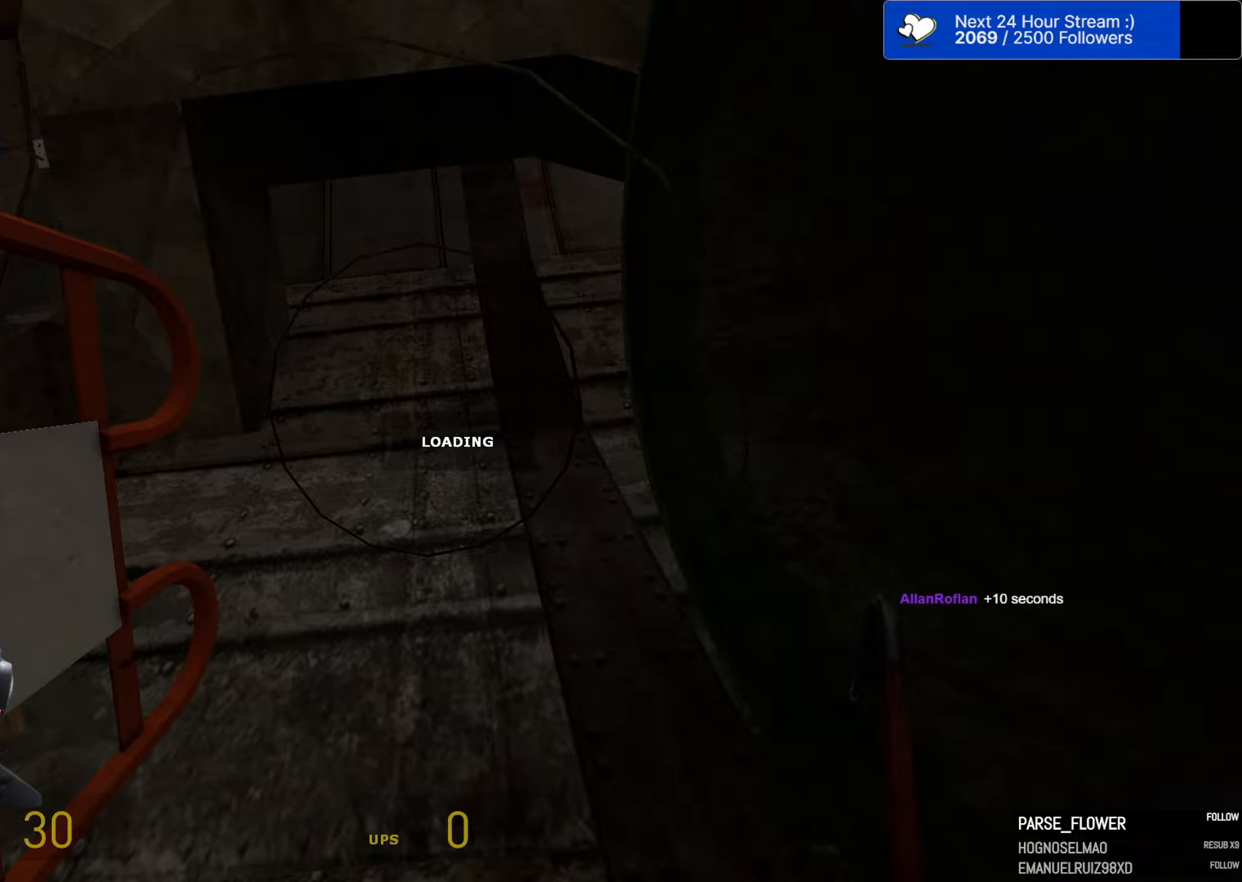
{"keys": ["ctrl"], "mouse": [], "mouse_move": "still", "events": []}
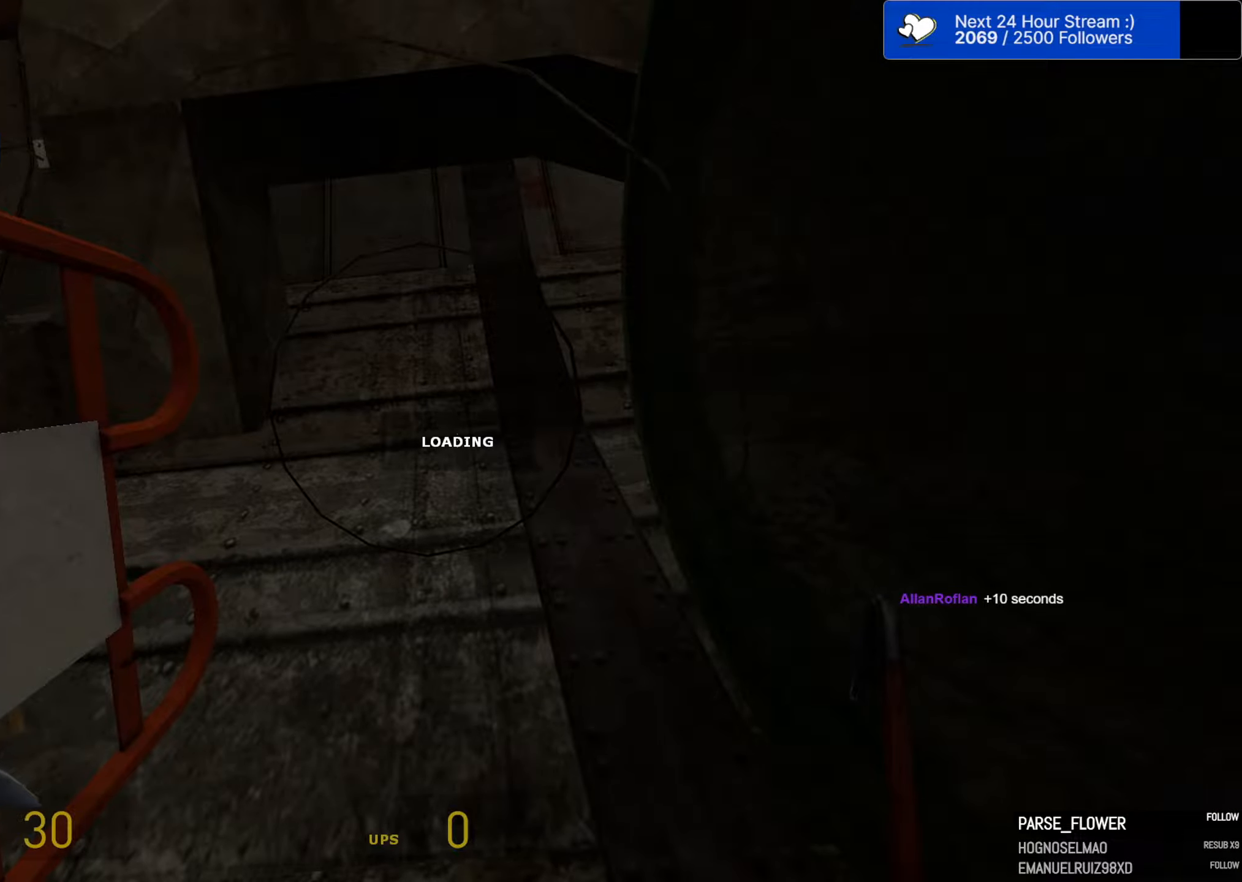
{"keys": ["ctrl"], "mouse": [], "mouse_move": "still", "events": []}
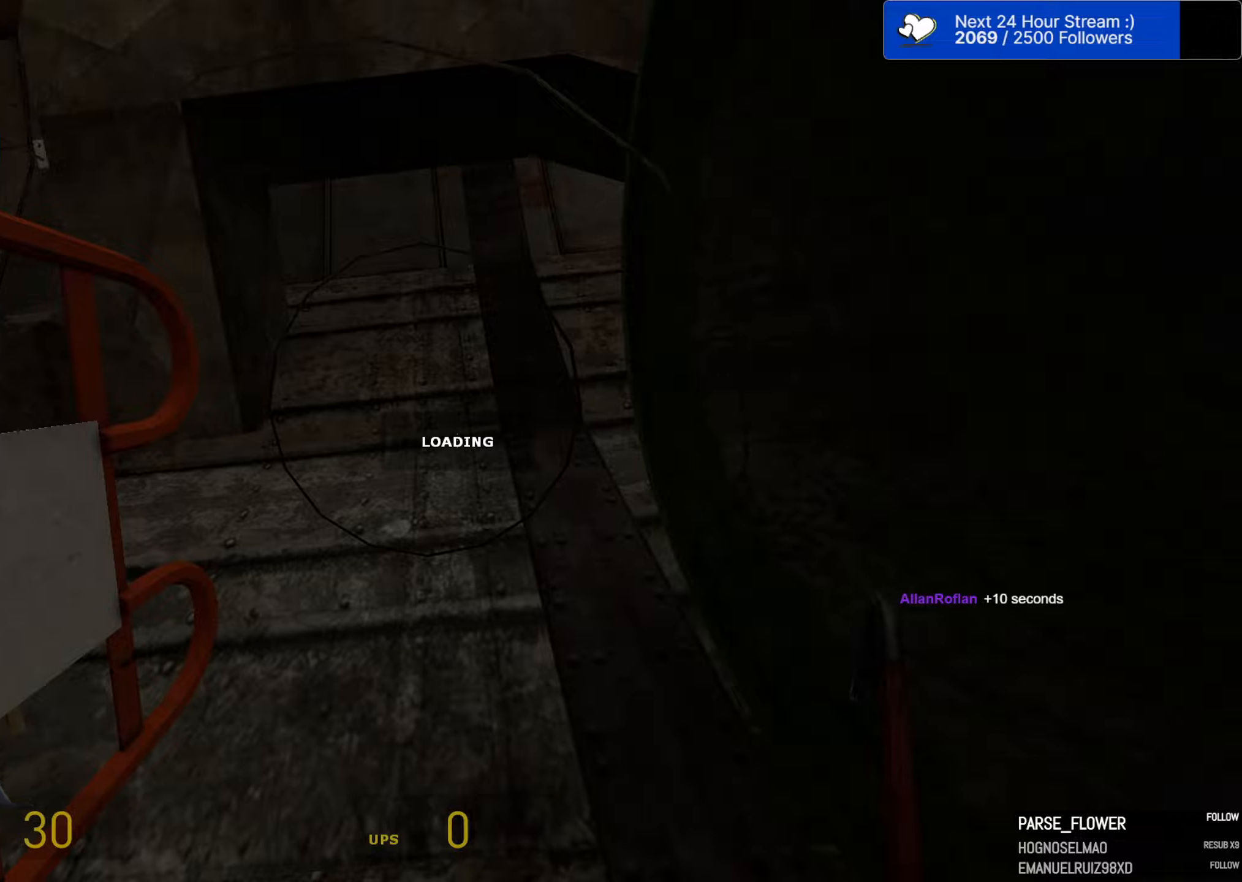
{"keys": ["ctrl"], "mouse": [], "mouse_move": "still", "events": []}
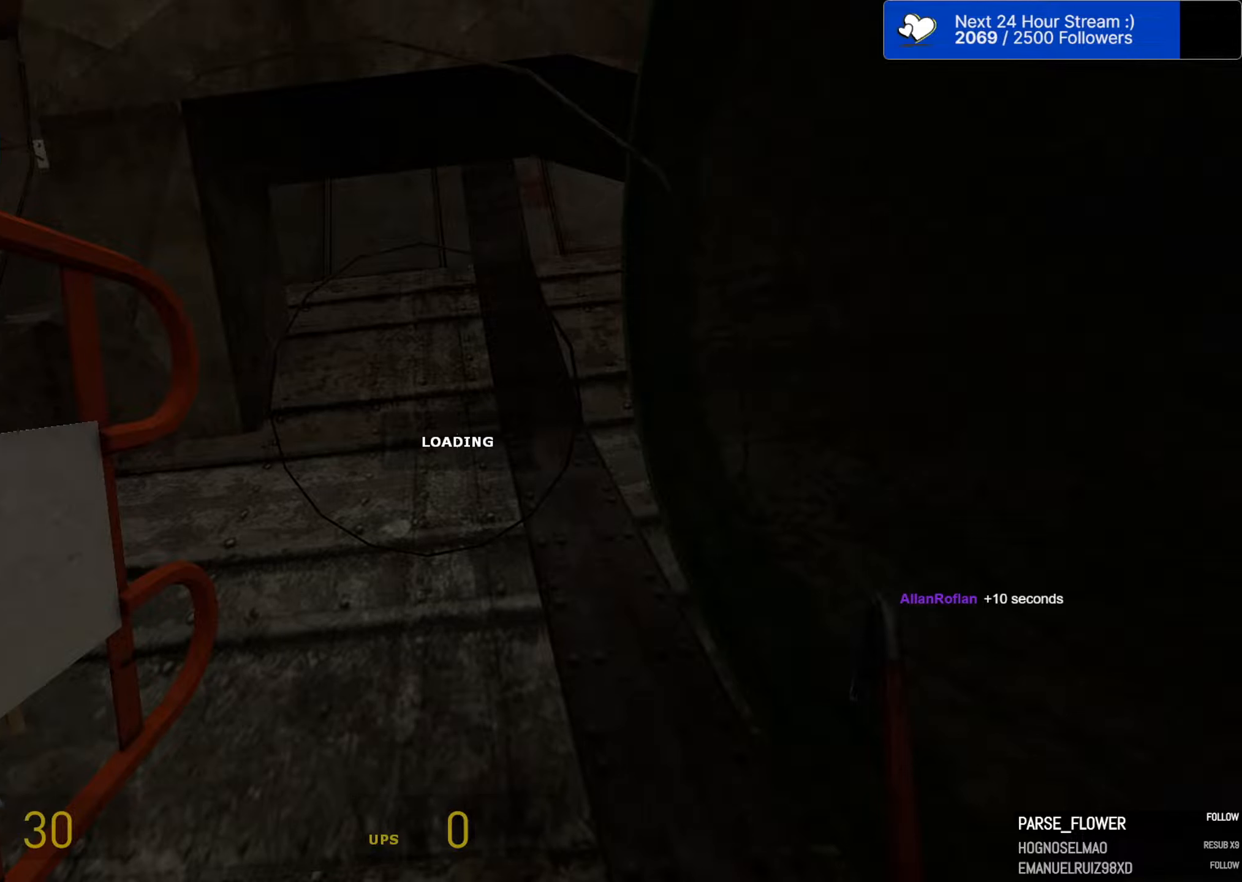
{"keys": ["ctrl"], "mouse": [], "mouse_move": "still", "events": []}
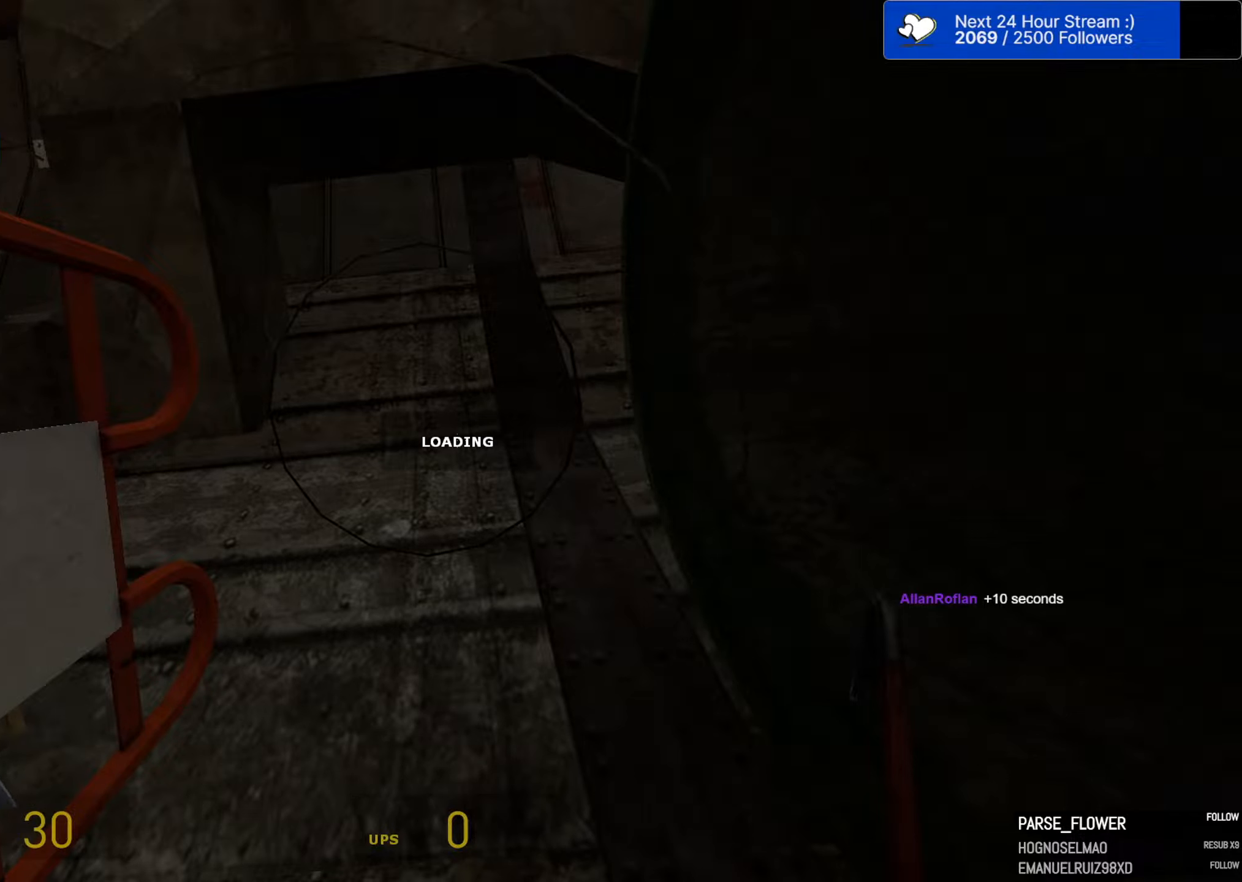
{"keys": ["ctrl"], "mouse": [], "mouse_move": "still", "events": []}
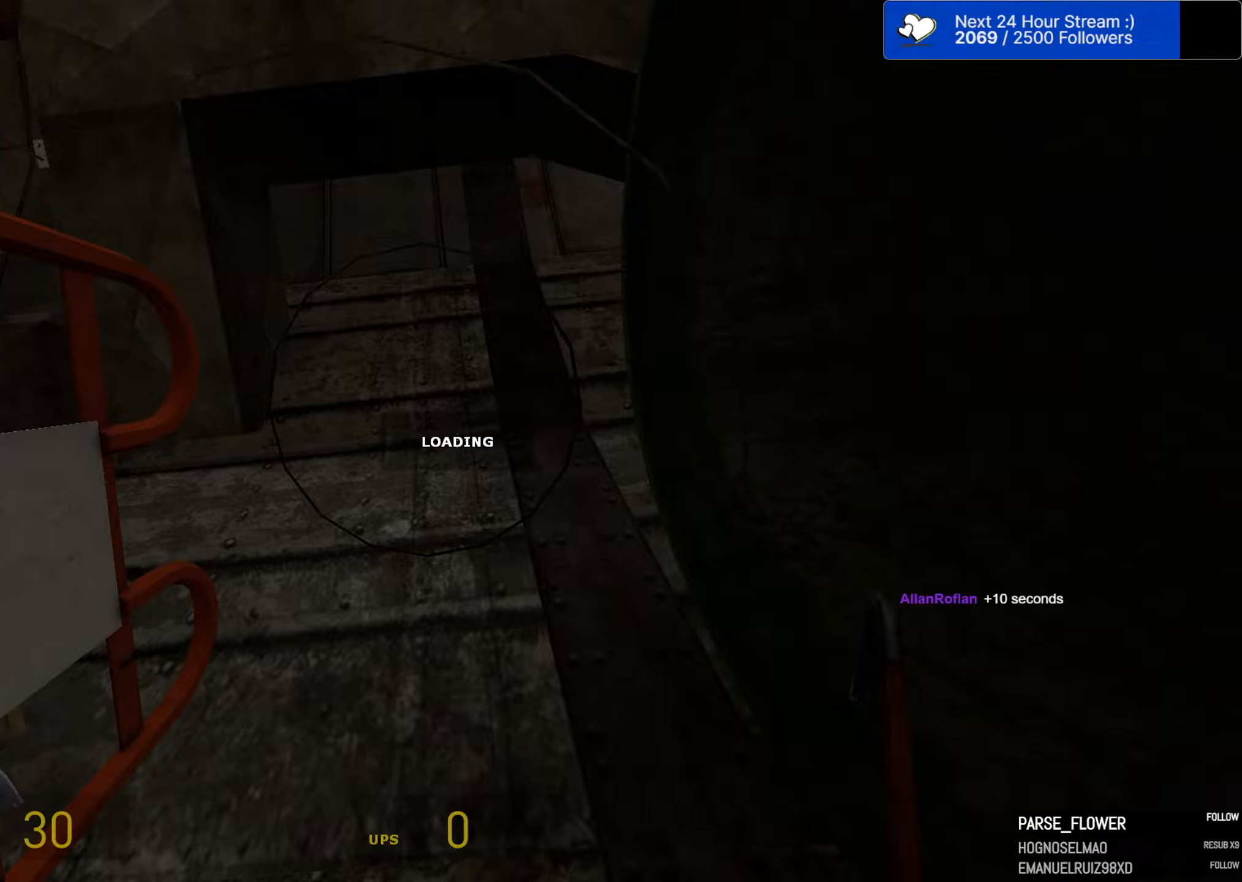
{"keys": ["ctrl"], "mouse": [], "mouse_move": "still", "events": []}
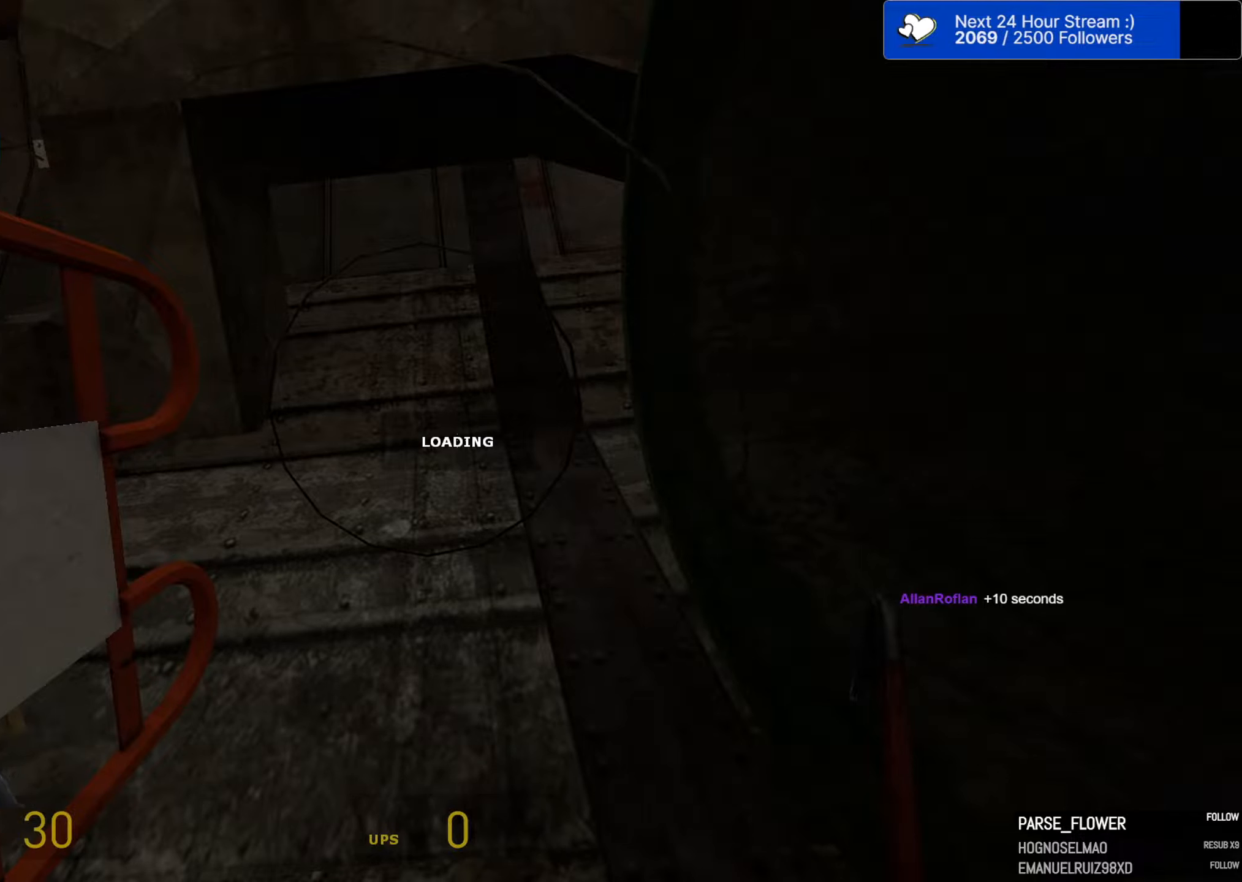
{"keys": ["ctrl"], "mouse": [], "mouse_move": "still", "events": []}
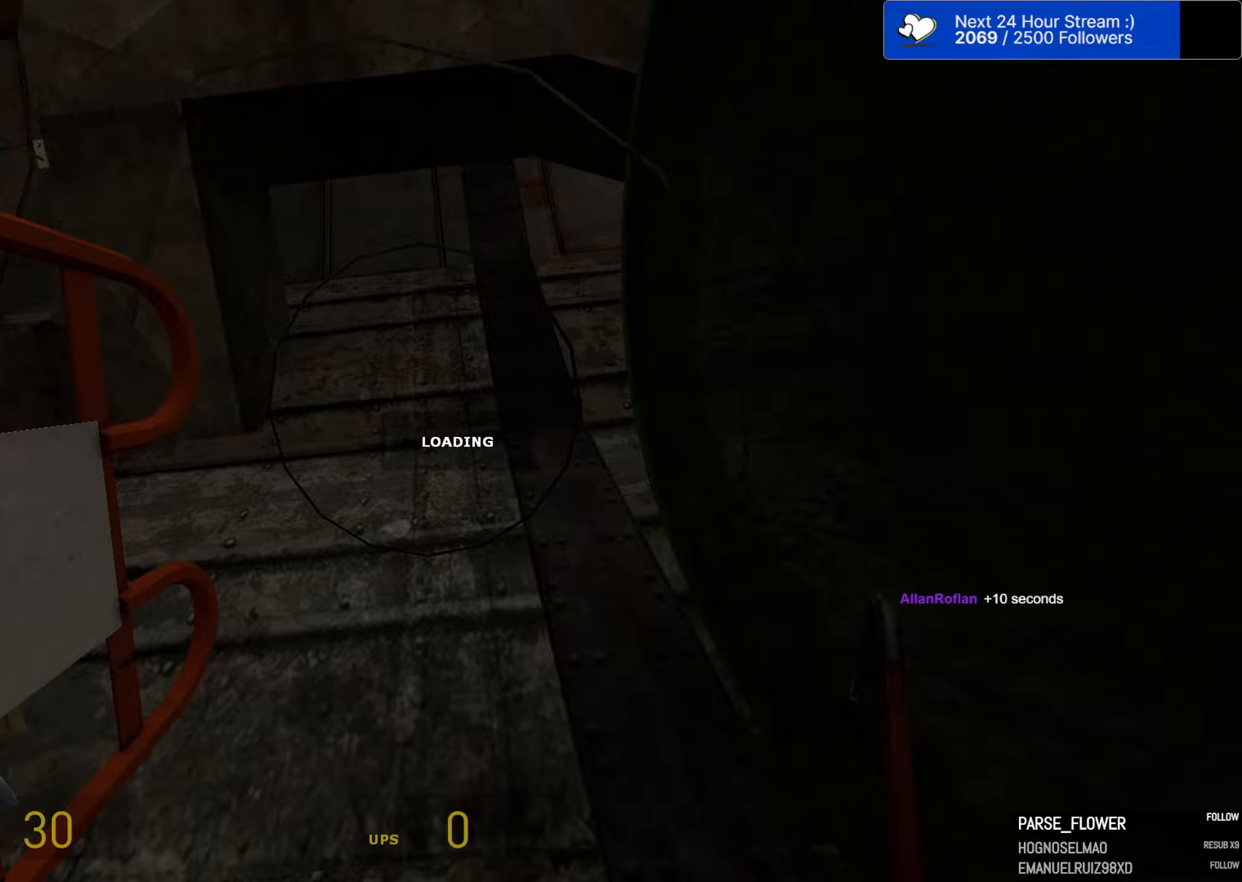
{"keys": ["ctrl"], "mouse": [], "mouse_move": "still", "events": []}
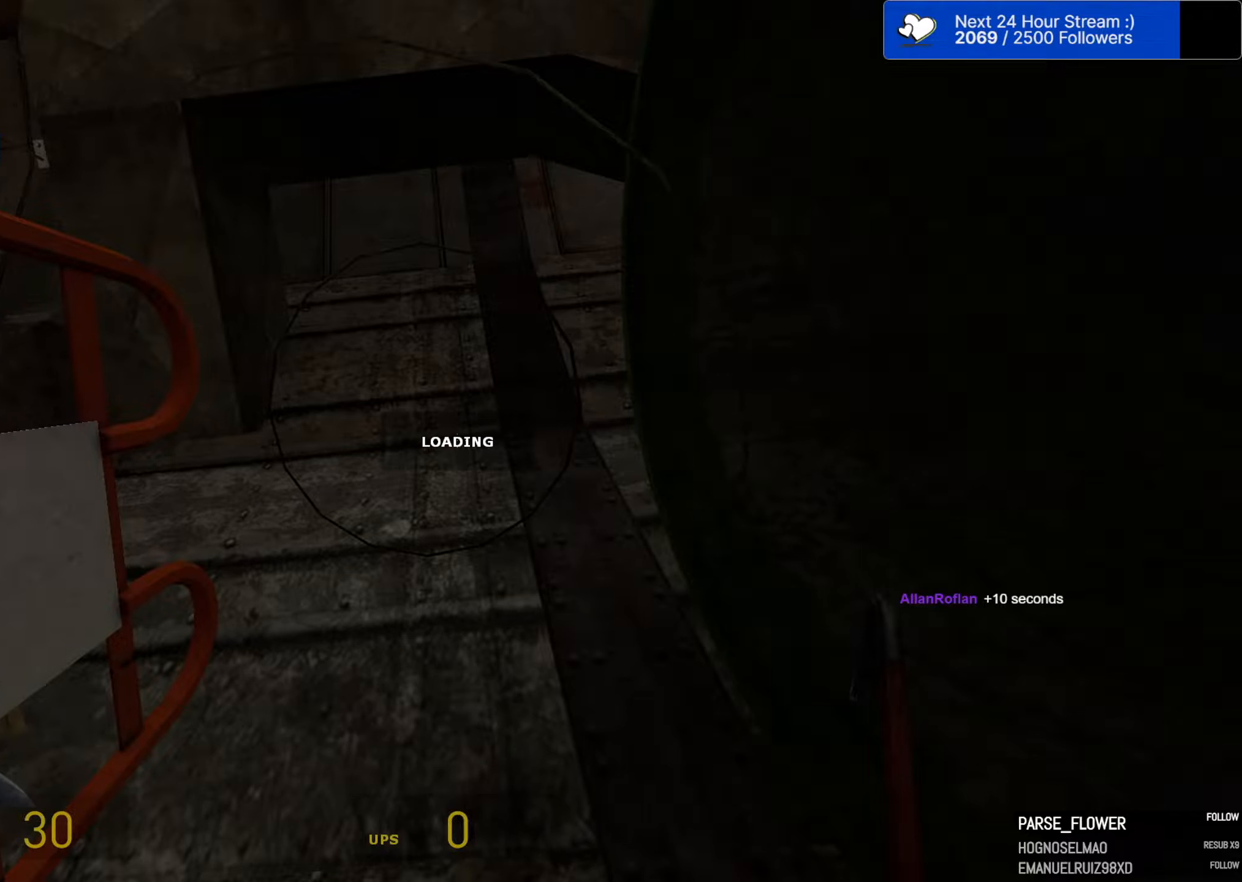
{"keys": ["ctrl"], "mouse": [], "mouse_move": "still", "events": []}
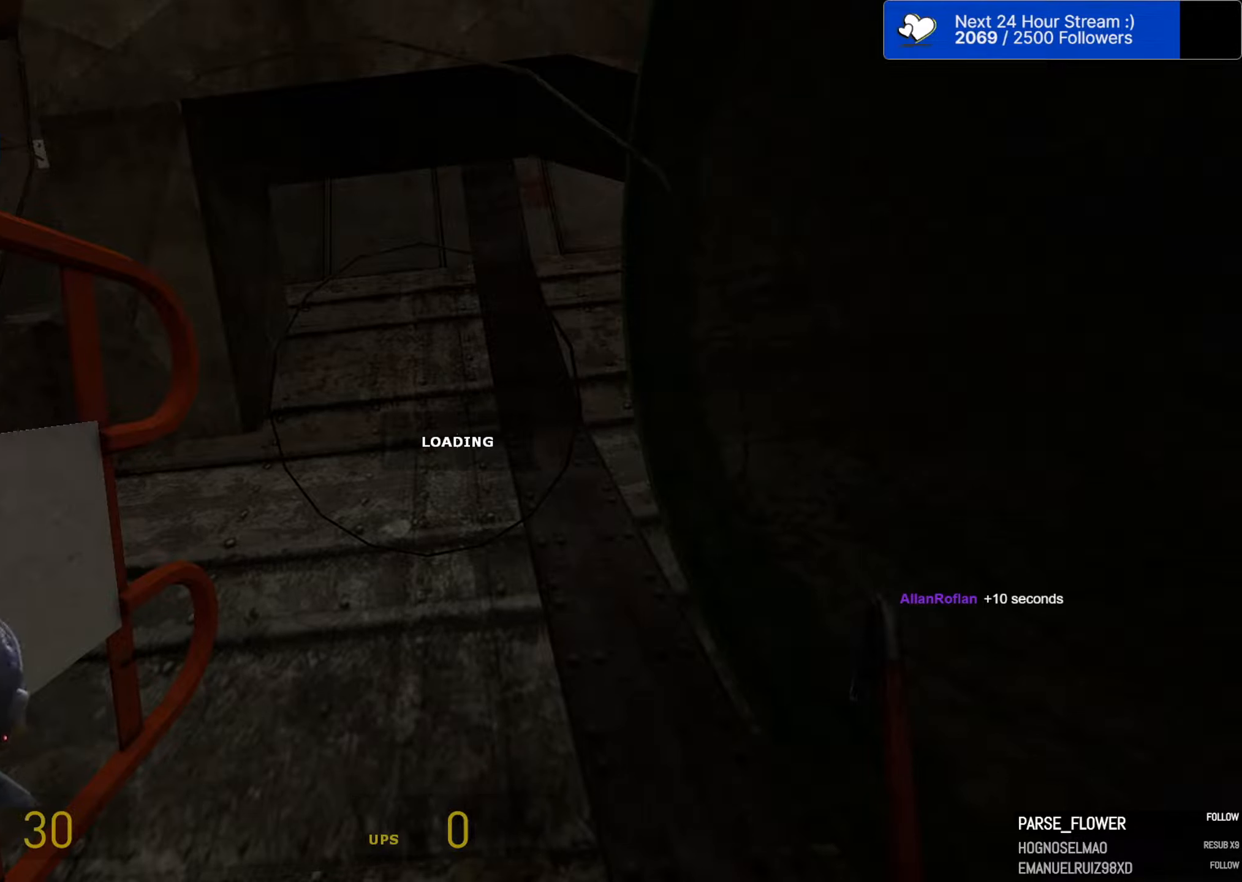
{"keys": ["ctrl"], "mouse": [], "mouse_move": "still", "events": []}
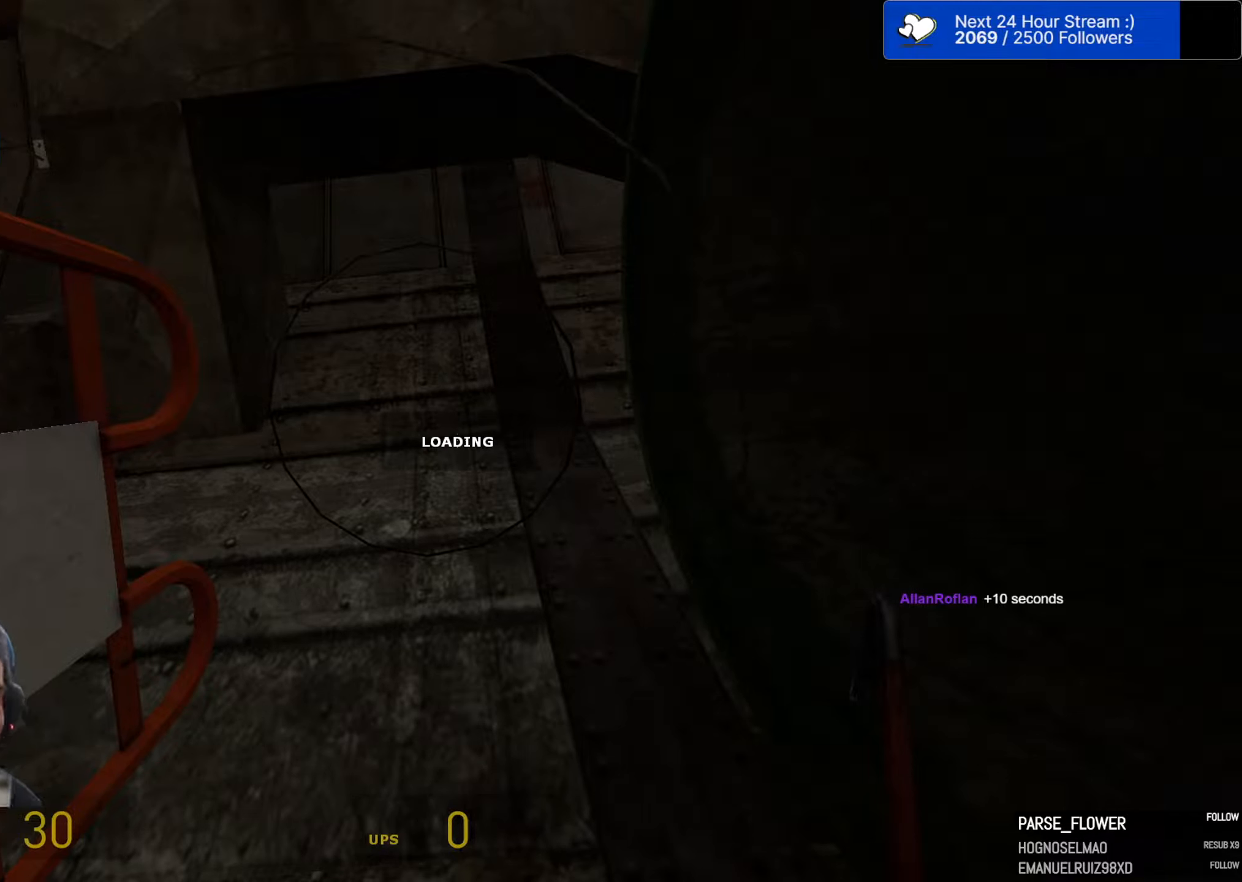
{"keys": ["ctrl"], "mouse": [], "mouse_move": "still", "events": []}
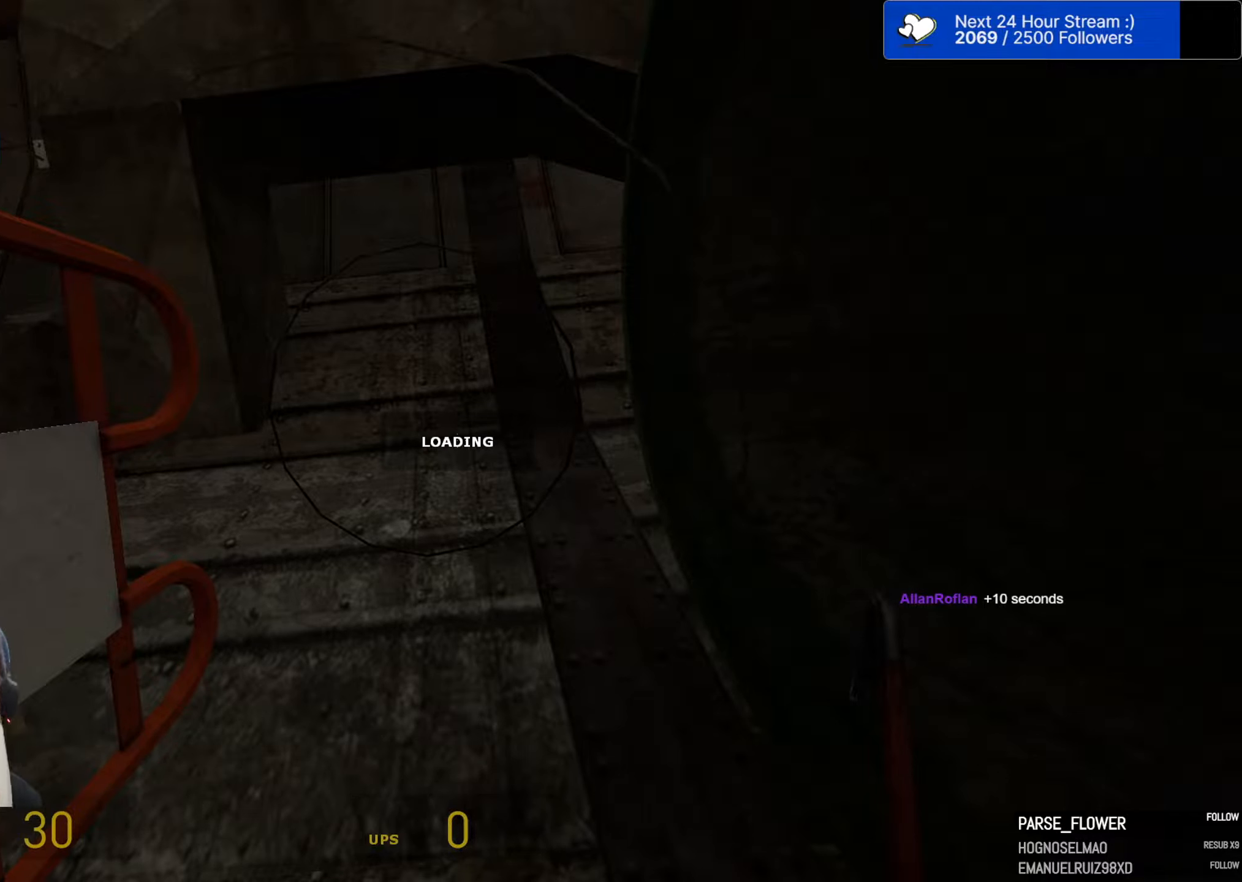
{"keys": ["ctrl"], "mouse": [], "mouse_move": "still", "events": []}
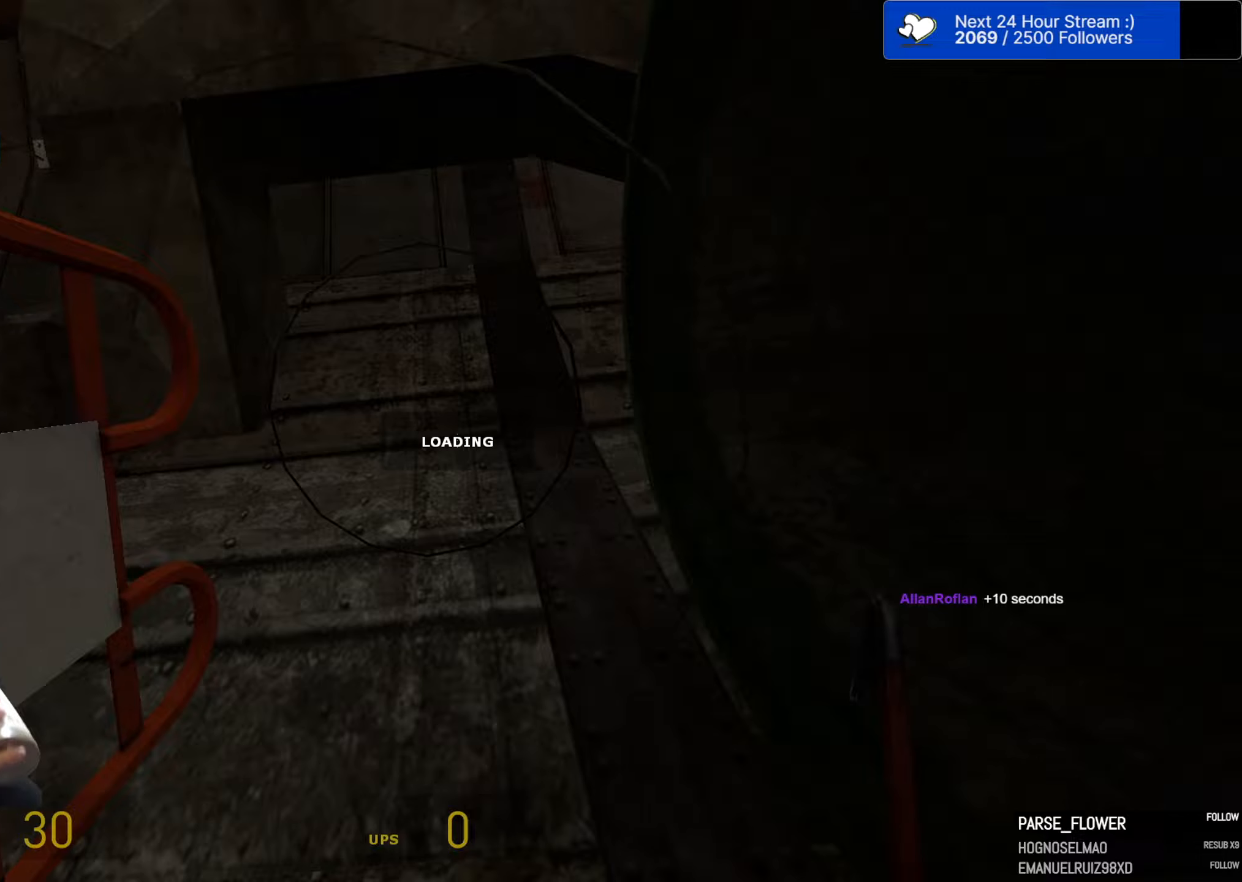
{"keys": ["ctrl"], "mouse": [], "mouse_move": "still", "events": []}
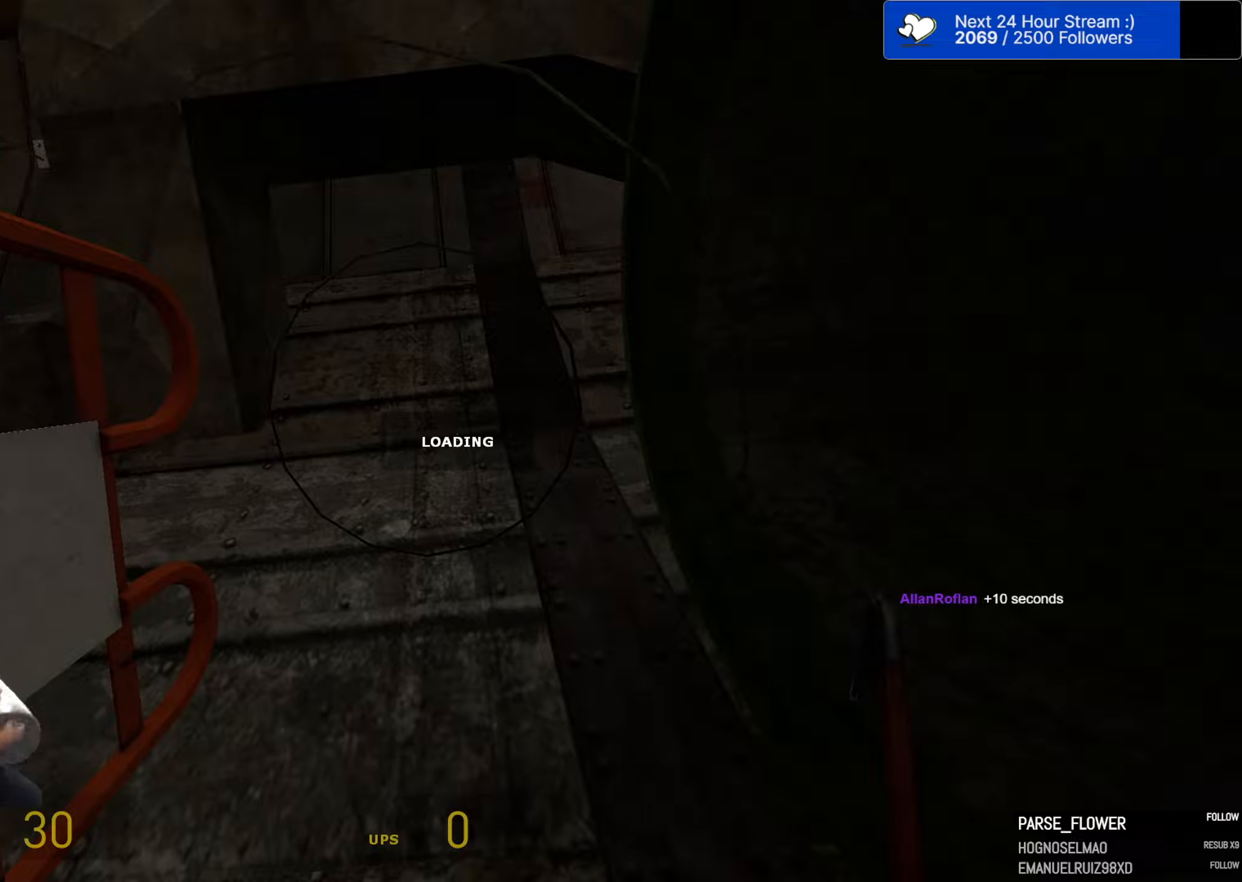
{"keys": ["ctrl"], "mouse": [], "mouse_move": "still", "events": []}
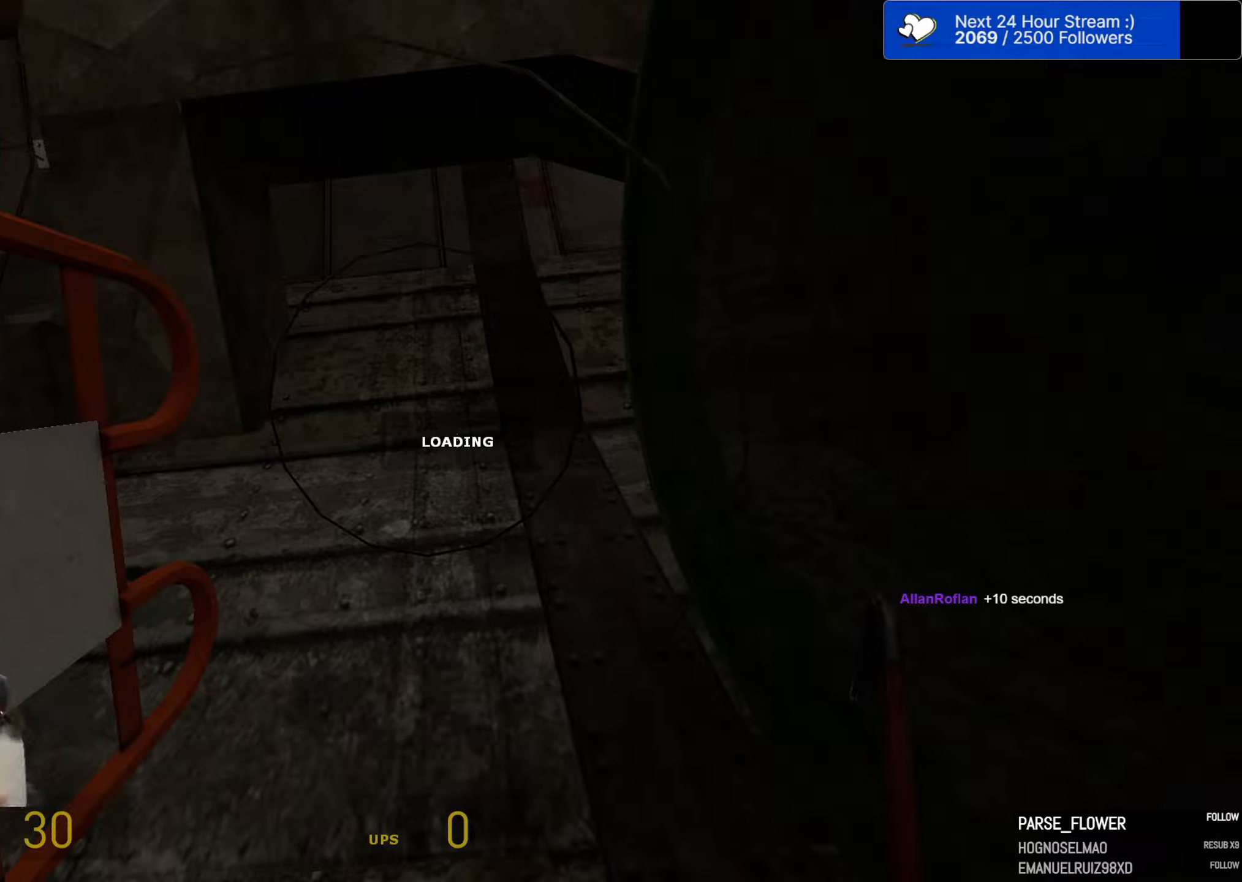
{"keys": ["ctrl"], "mouse": [], "mouse_move": "still", "events": []}
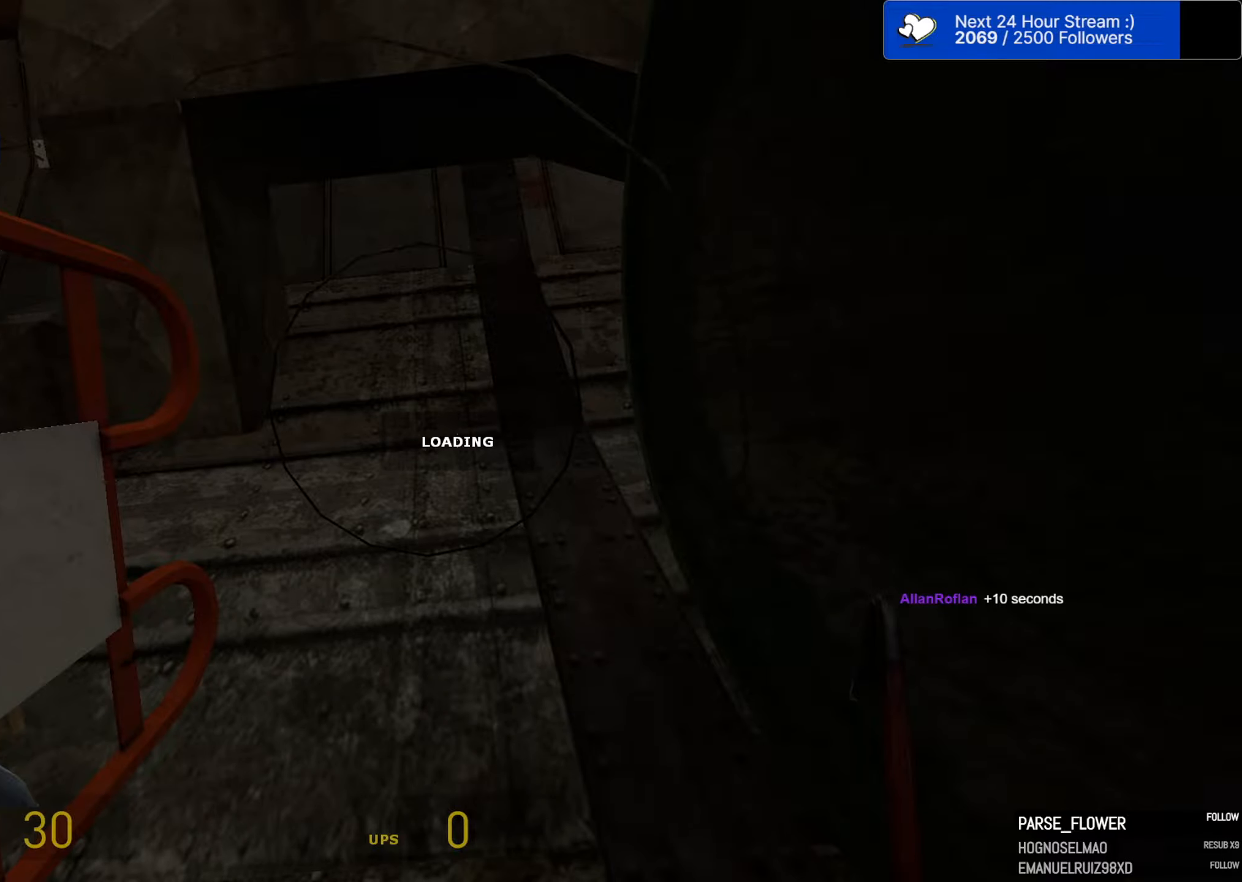
{"keys": ["ctrl"], "mouse": [], "mouse_move": "still", "events": []}
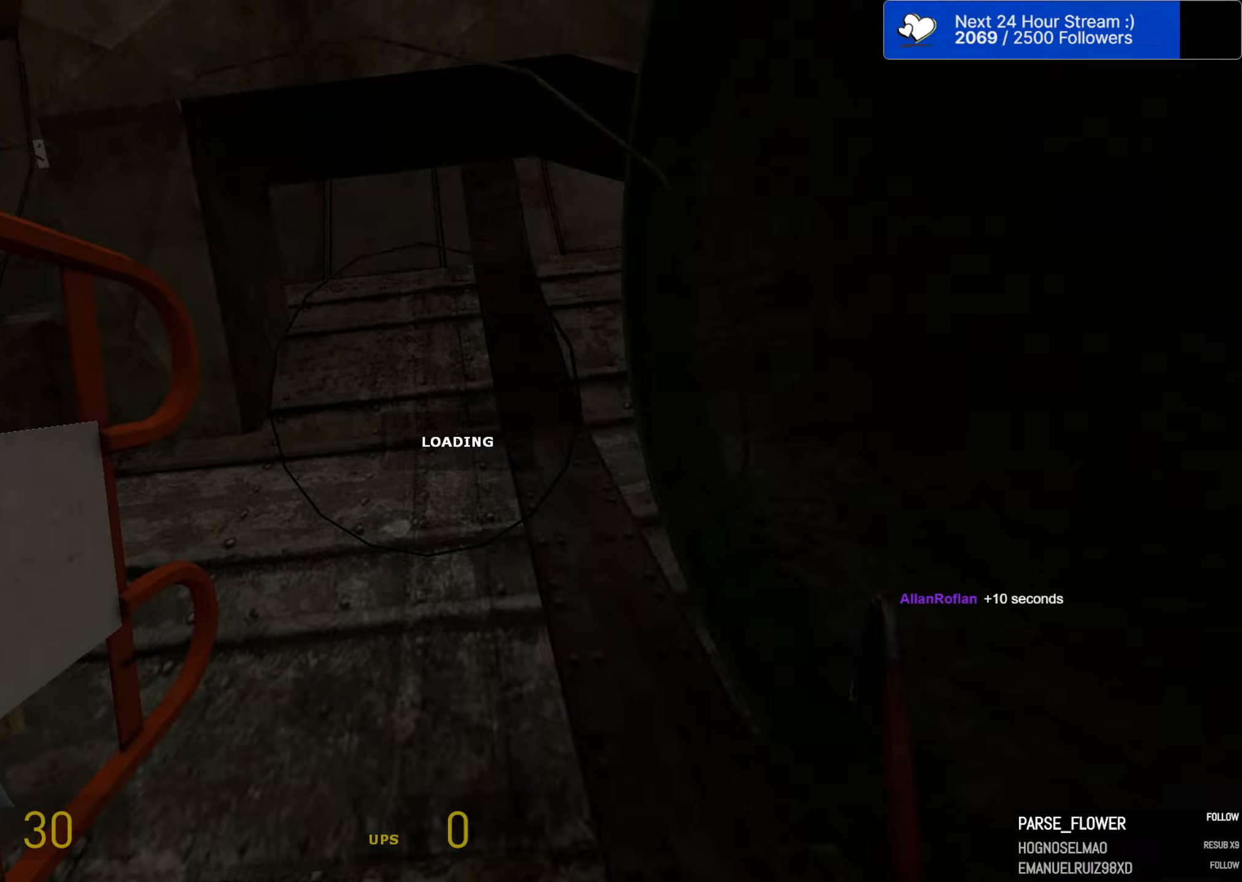
{"keys": ["ctrl"], "mouse": [], "mouse_move": "still", "events": []}
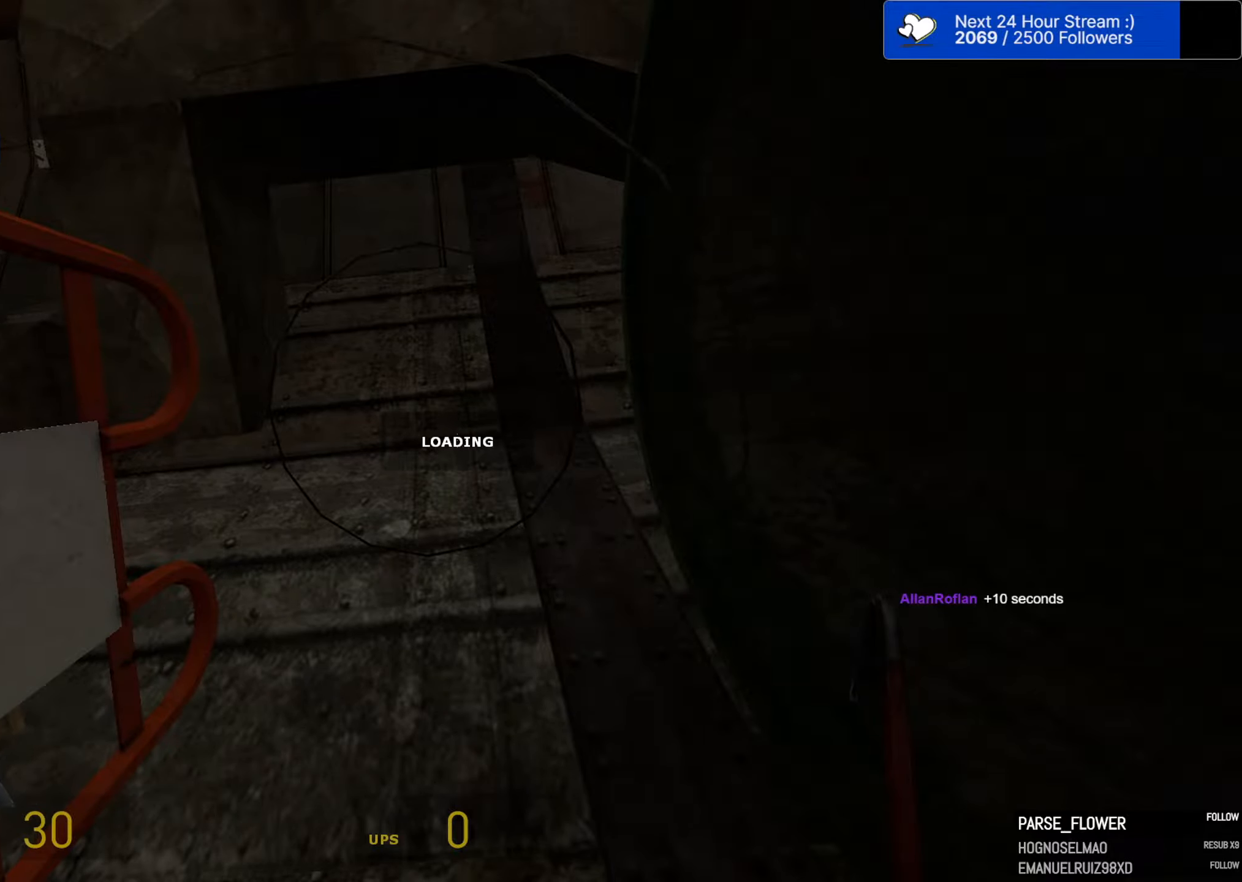
{"keys": ["ctrl"], "mouse": [], "mouse_move": "still", "events": []}
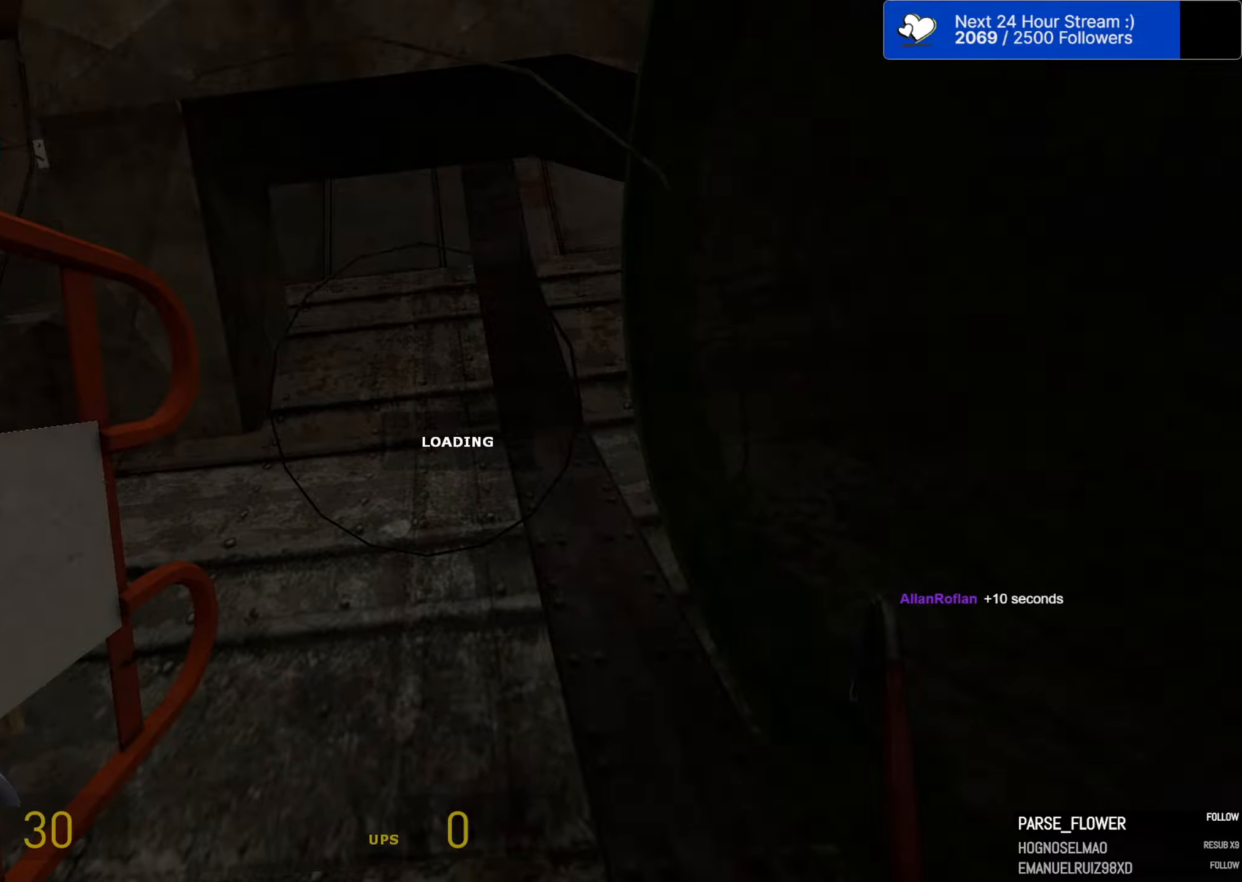
{"keys": ["ctrl"], "mouse": [], "mouse_move": "still", "events": []}
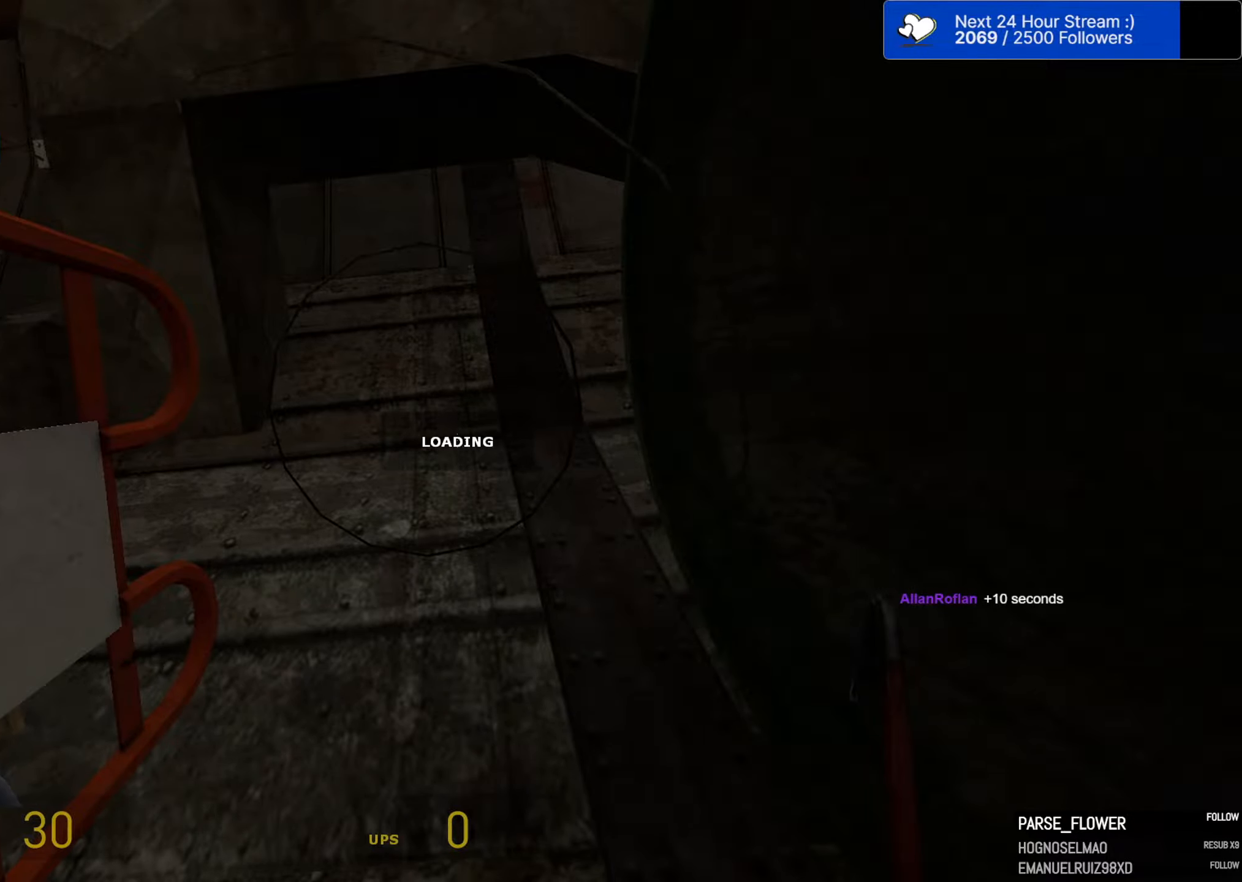
{"keys": ["ctrl"], "mouse": [], "mouse_move": "still", "events": []}
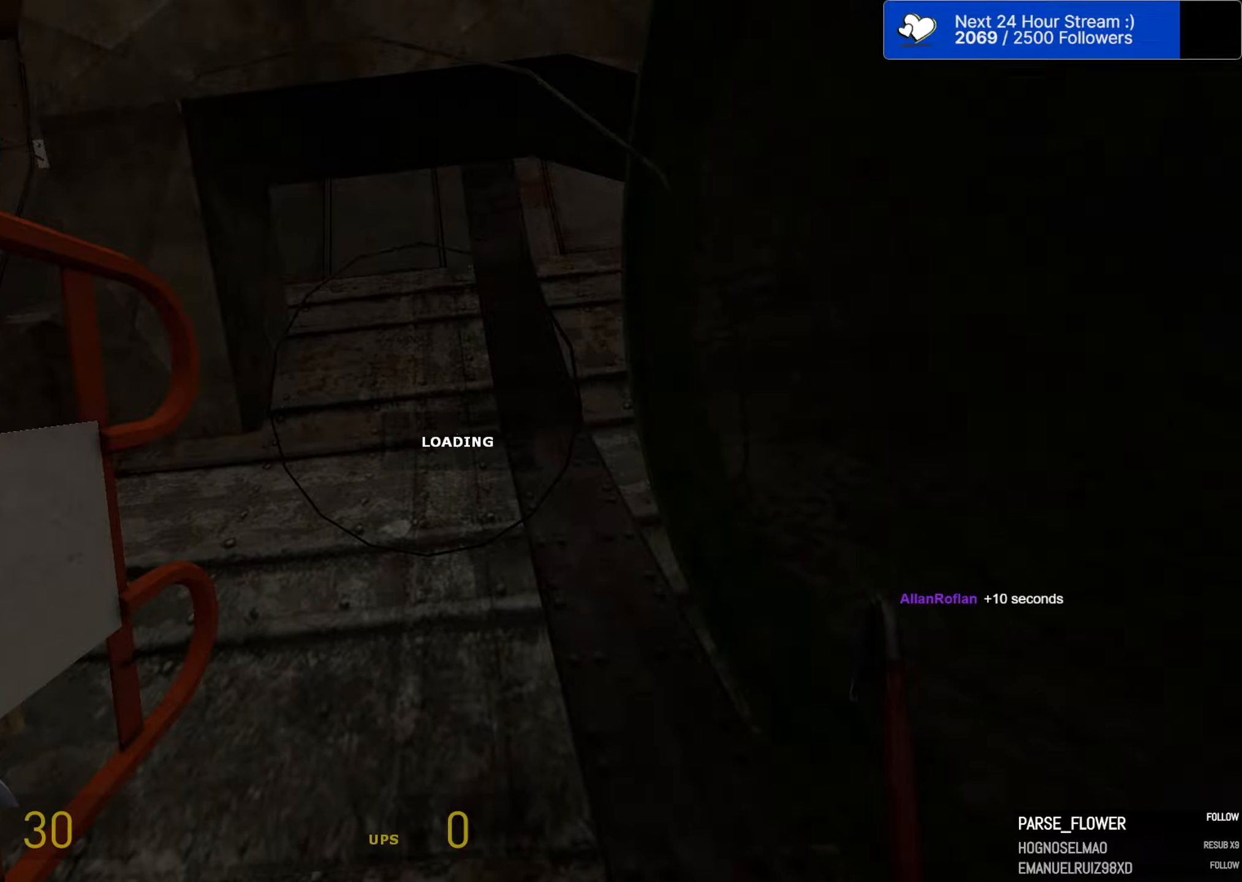
{"keys": ["ctrl"], "mouse": [], "mouse_move": "still", "events": []}
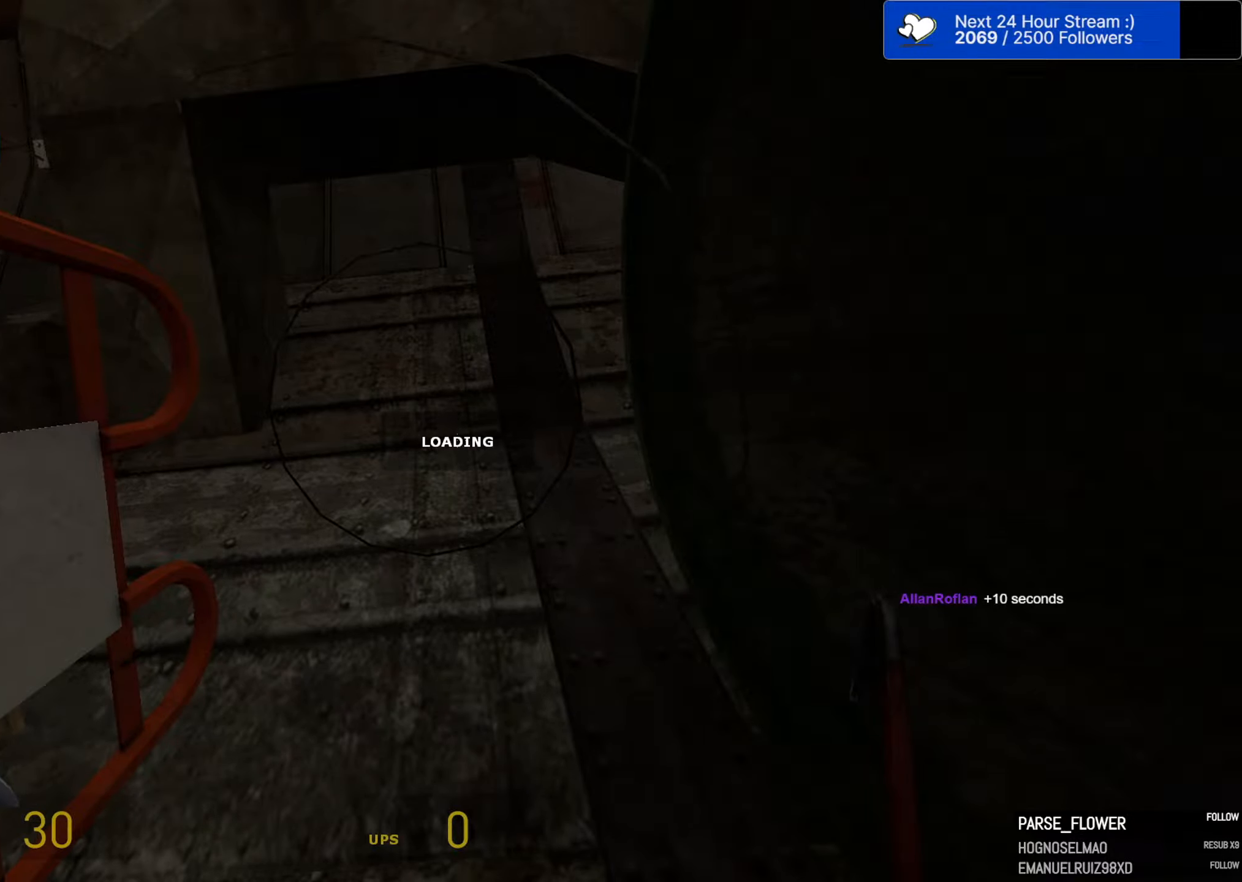
{"keys": ["ctrl"], "mouse": [], "mouse_move": "still", "events": []}
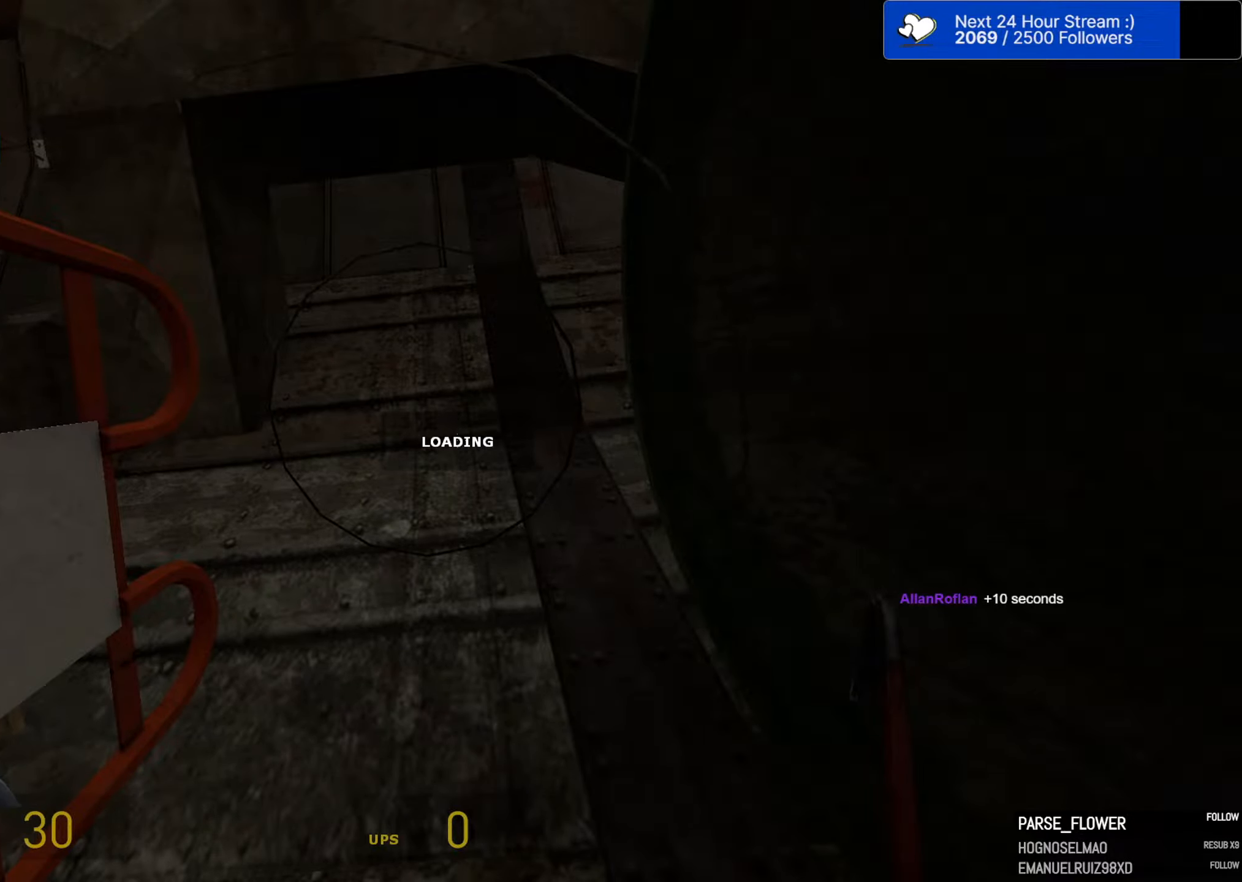
{"keys": ["ctrl"], "mouse": [], "mouse_move": "still", "events": []}
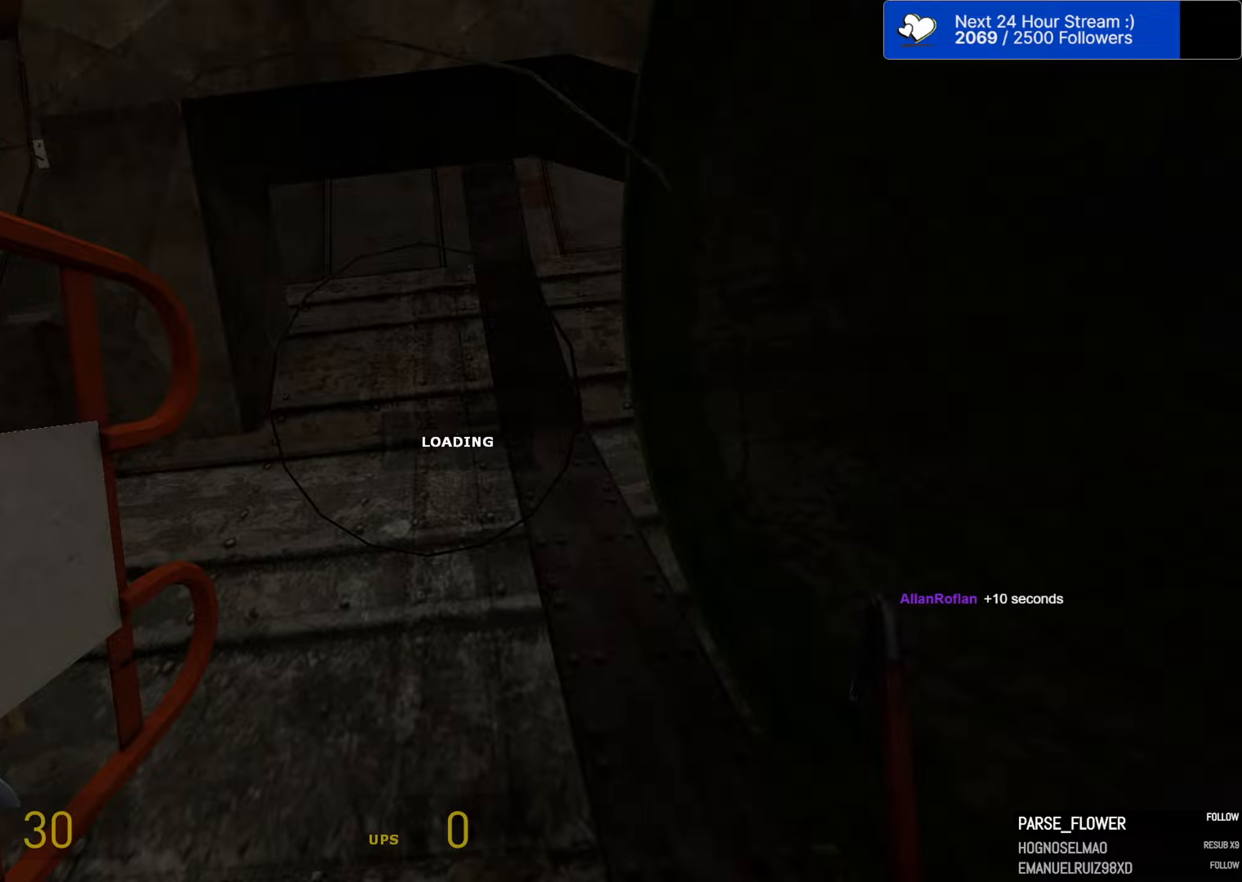
{"keys": ["ctrl"], "mouse": [], "mouse_move": "still", "events": []}
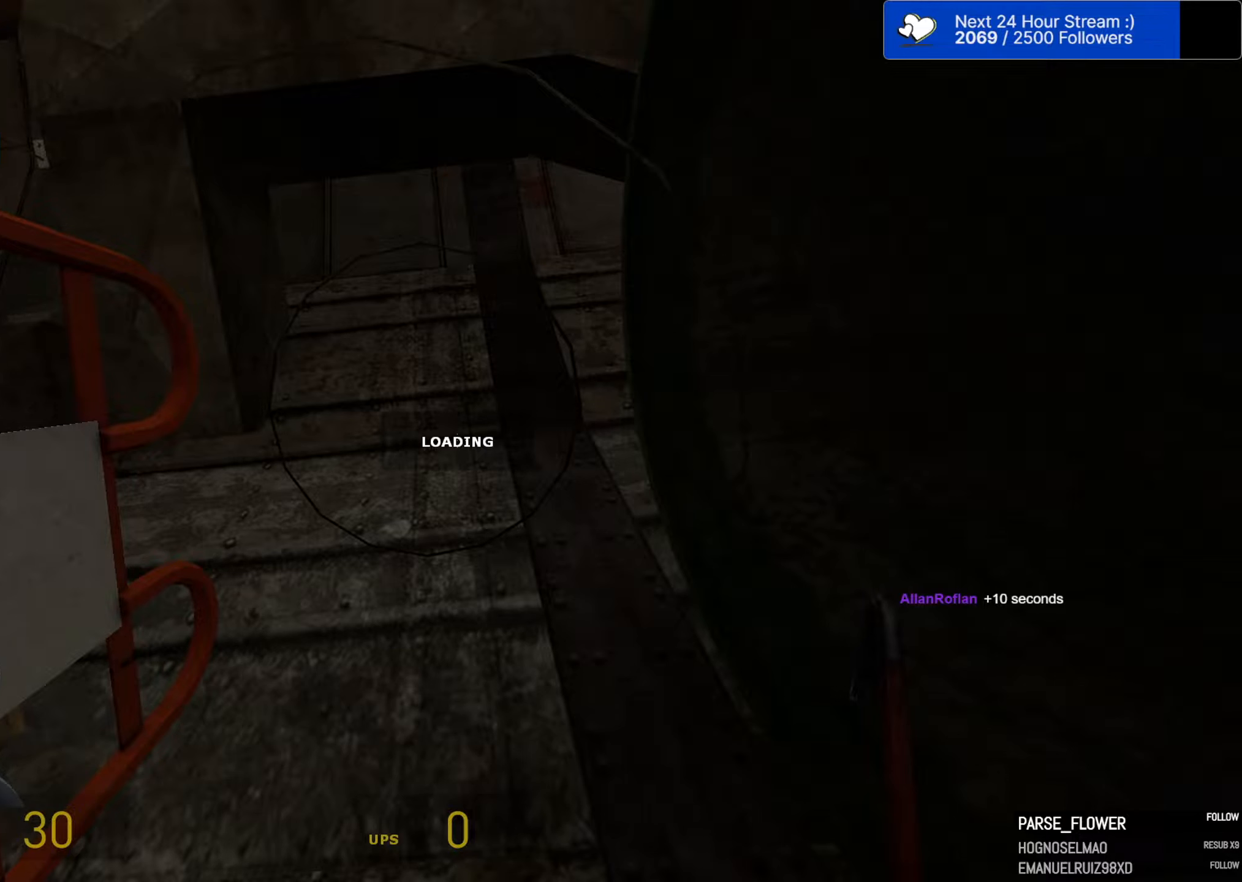
{"keys": ["ctrl"], "mouse": [], "mouse_move": "still", "events": []}
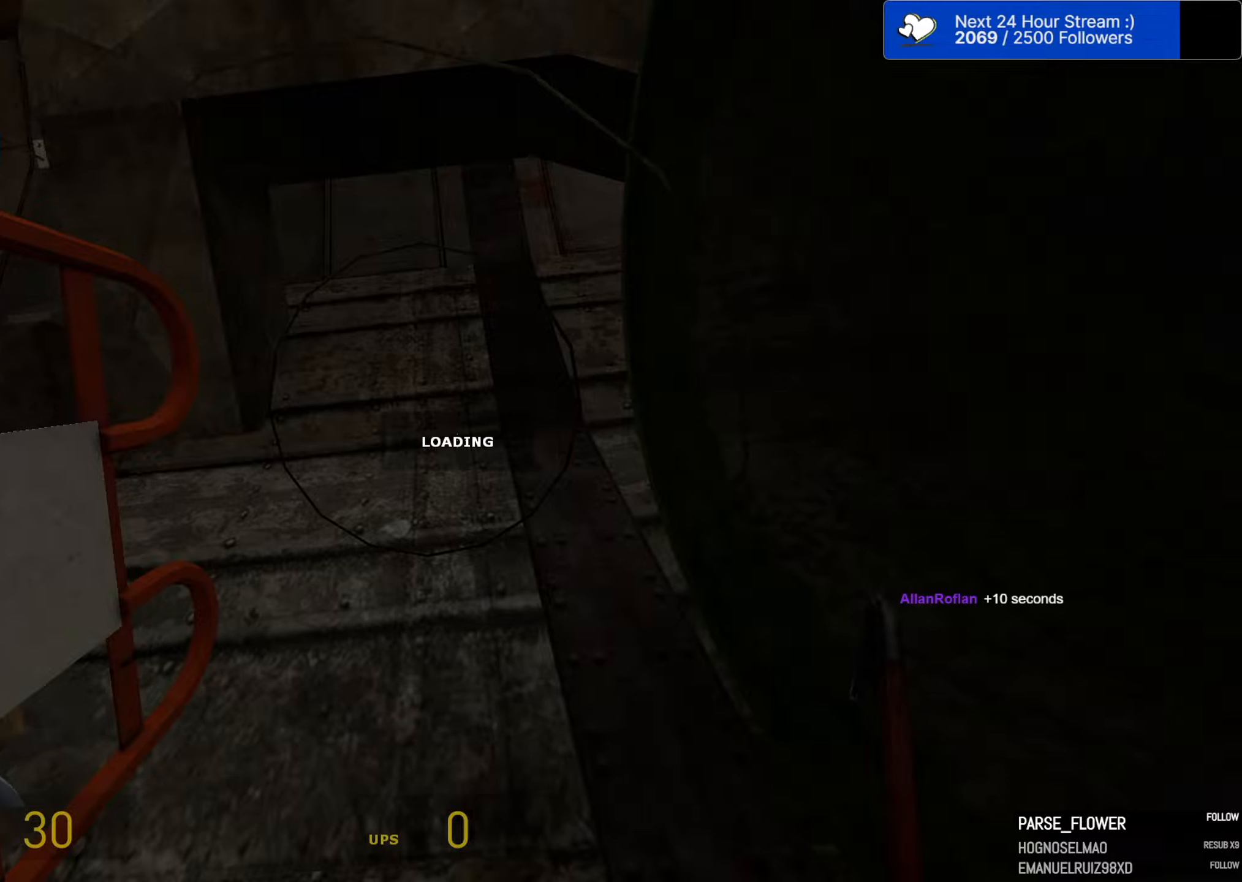
{"keys": ["ctrl"], "mouse": [], "mouse_move": "still", "events": []}
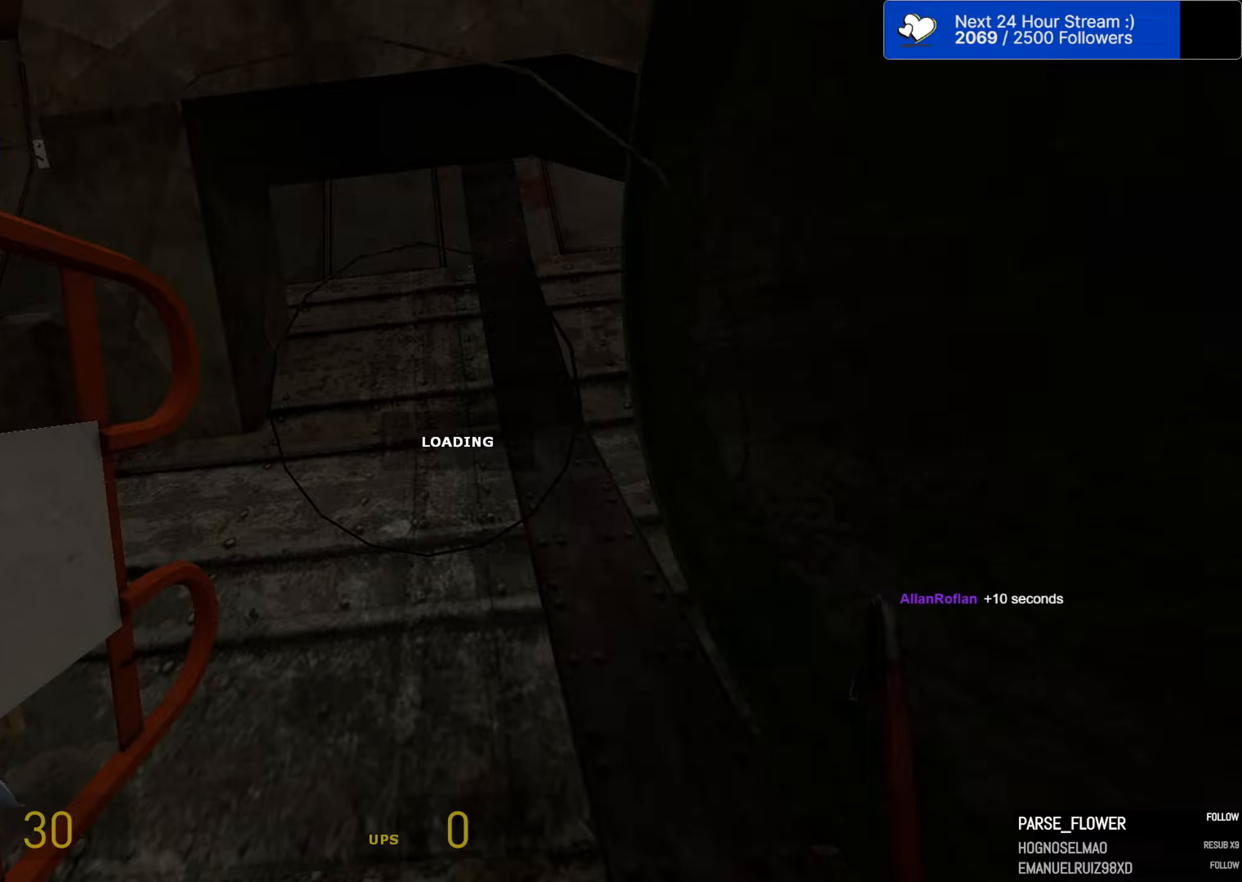
{"keys": ["ctrl"], "mouse": [], "mouse_move": "still", "events": []}
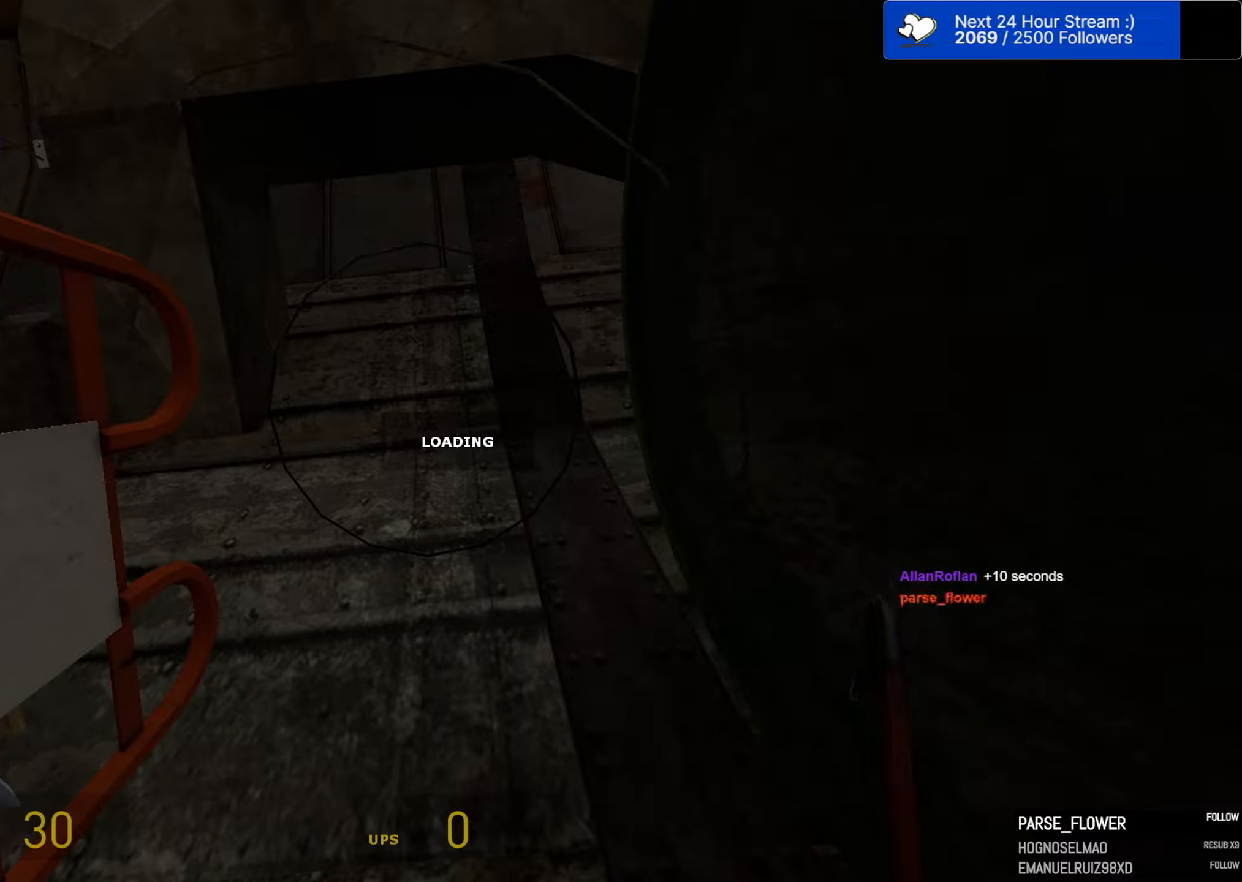
{"keys": ["ctrl"], "mouse": [], "mouse_move": "still", "events": []}
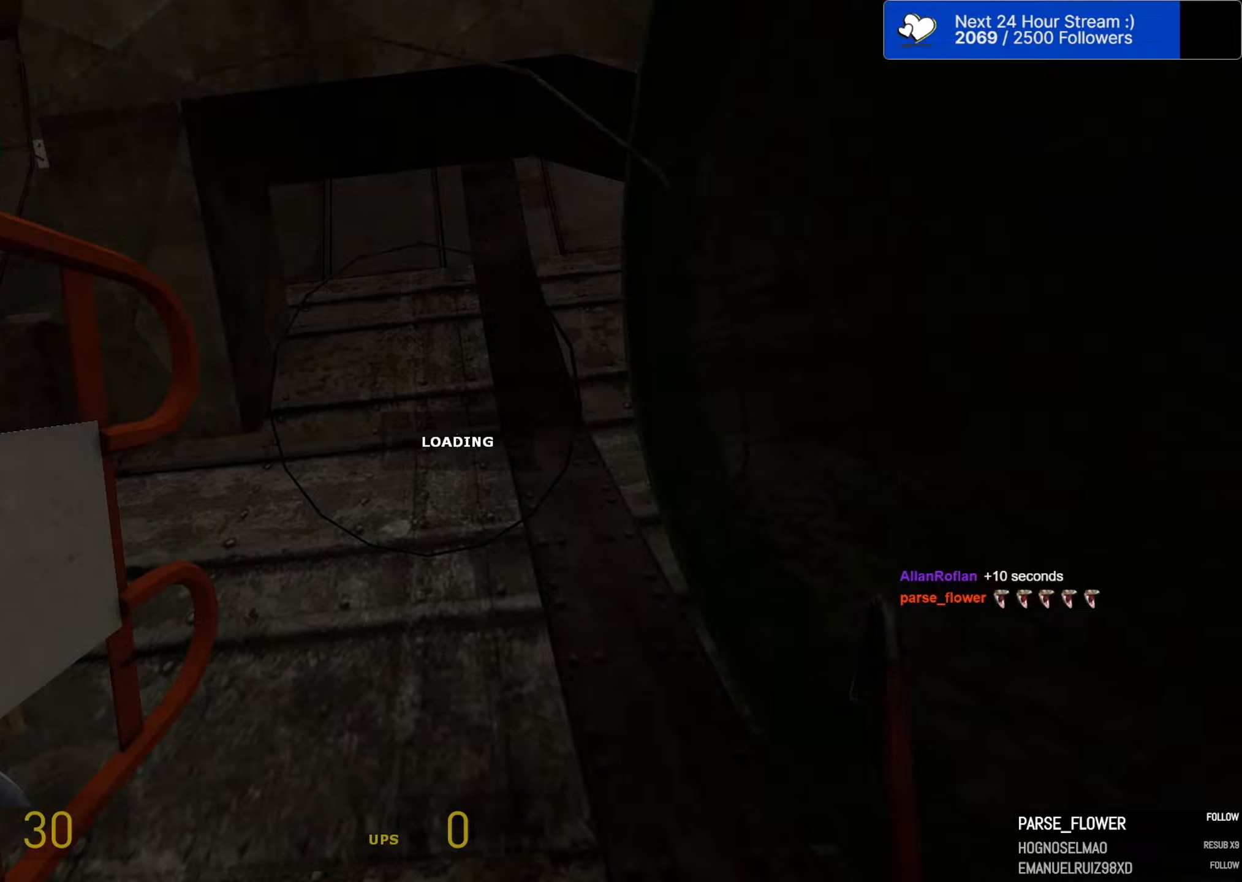
{"keys": ["ctrl"], "mouse": [], "mouse_move": "still", "events": []}